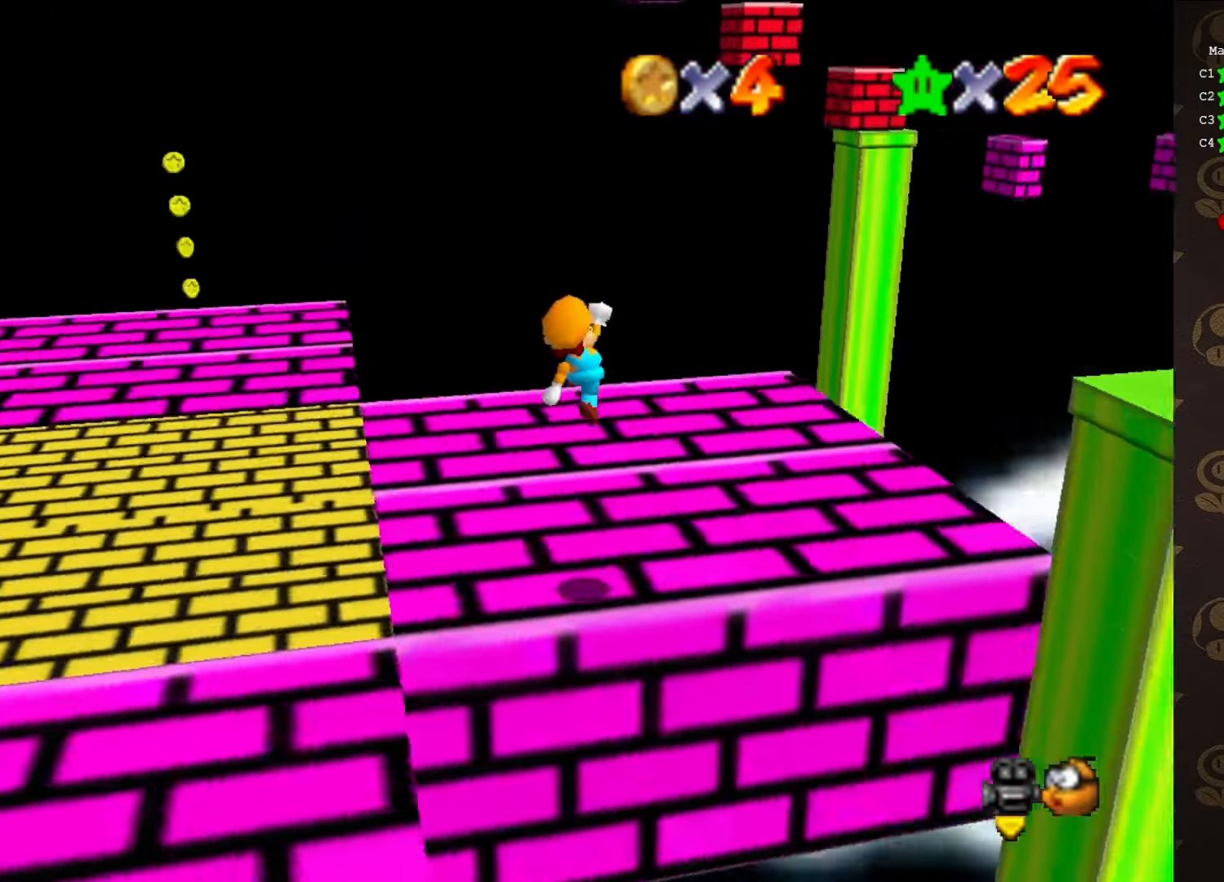
Gameplay with a controller (Nintendo layout); each line is a JSON object with the inputs held at the frame after it. "events" lists button and stick changes between this image and that frame as [ms after this image, input, new state], when the widget could be followed in between. Not read: L1 L3 R1 R3.
{"buttons": [], "left_stick": "up", "events": [[50, "left_stick", "center"], [266, "left_stick", "up"], [416, "C_LEFT", "down"], [483, "C_LEFT", "up"]]}
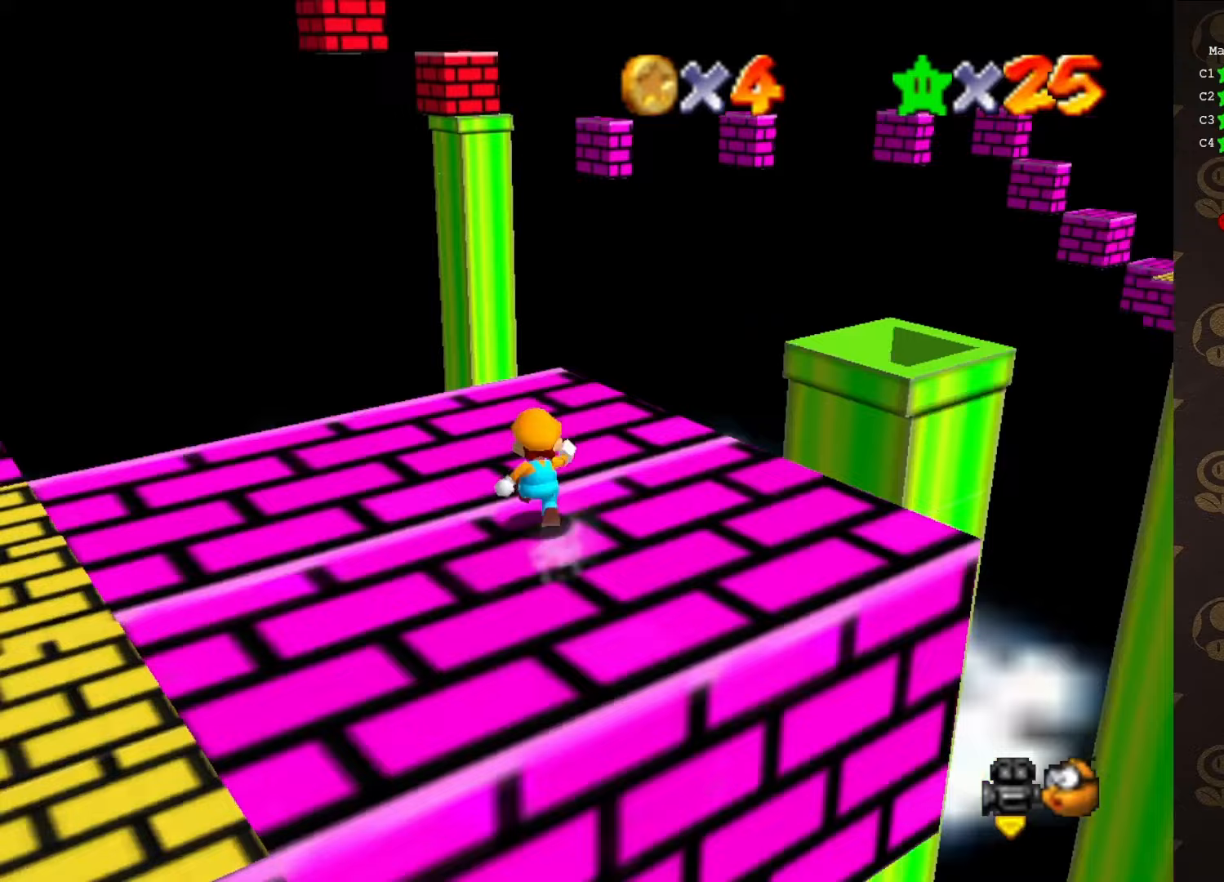
{"buttons": ["A", "Z"], "left_stick": "up", "events": [[50, "C_LEFT", "down"], [133, "C_LEFT", "up"], [400, "Z", "down"], [467, "A", "down"]]}
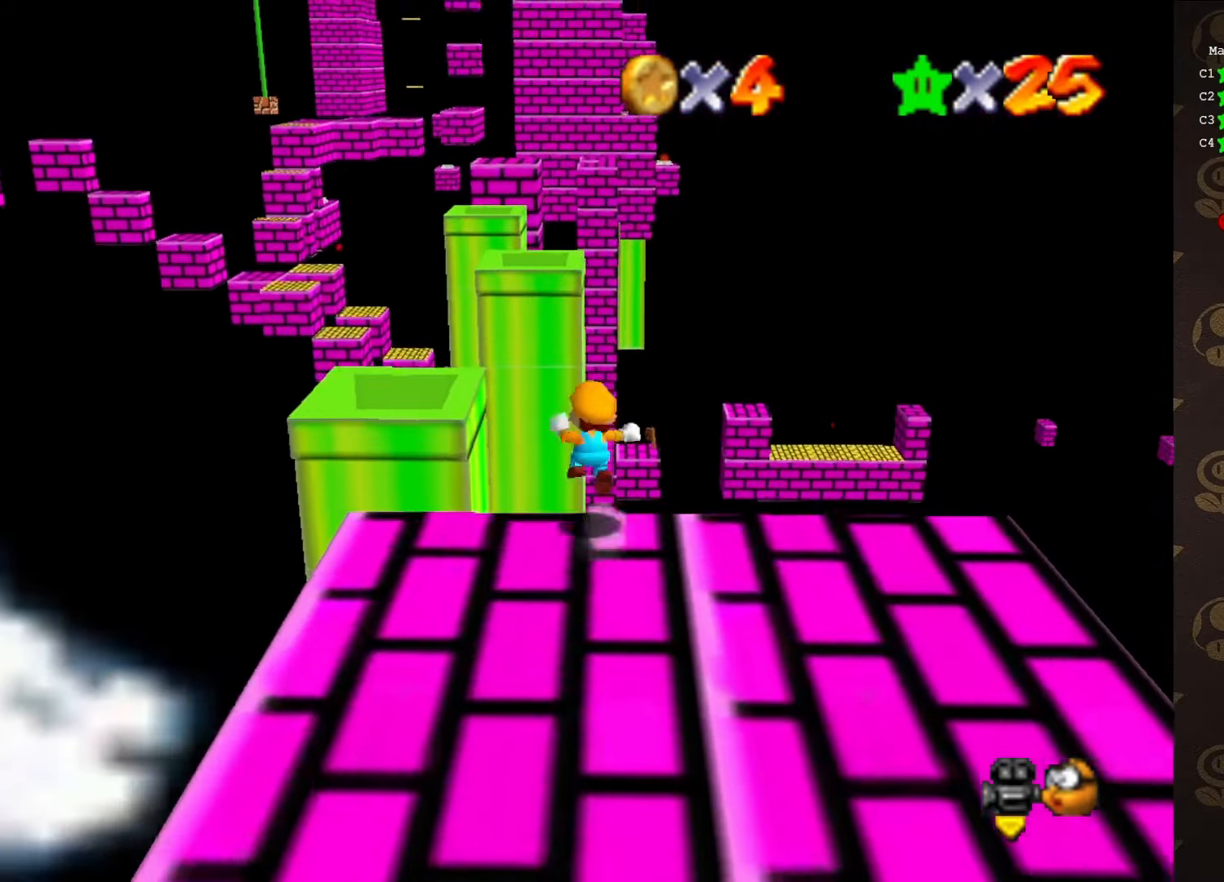
{"buttons": [], "left_stick": "down-left", "events": [[67, "A", "up"], [67, "left_stick", "left"], [133, "left_stick", "down-left"], [500, "Z", "up"]]}
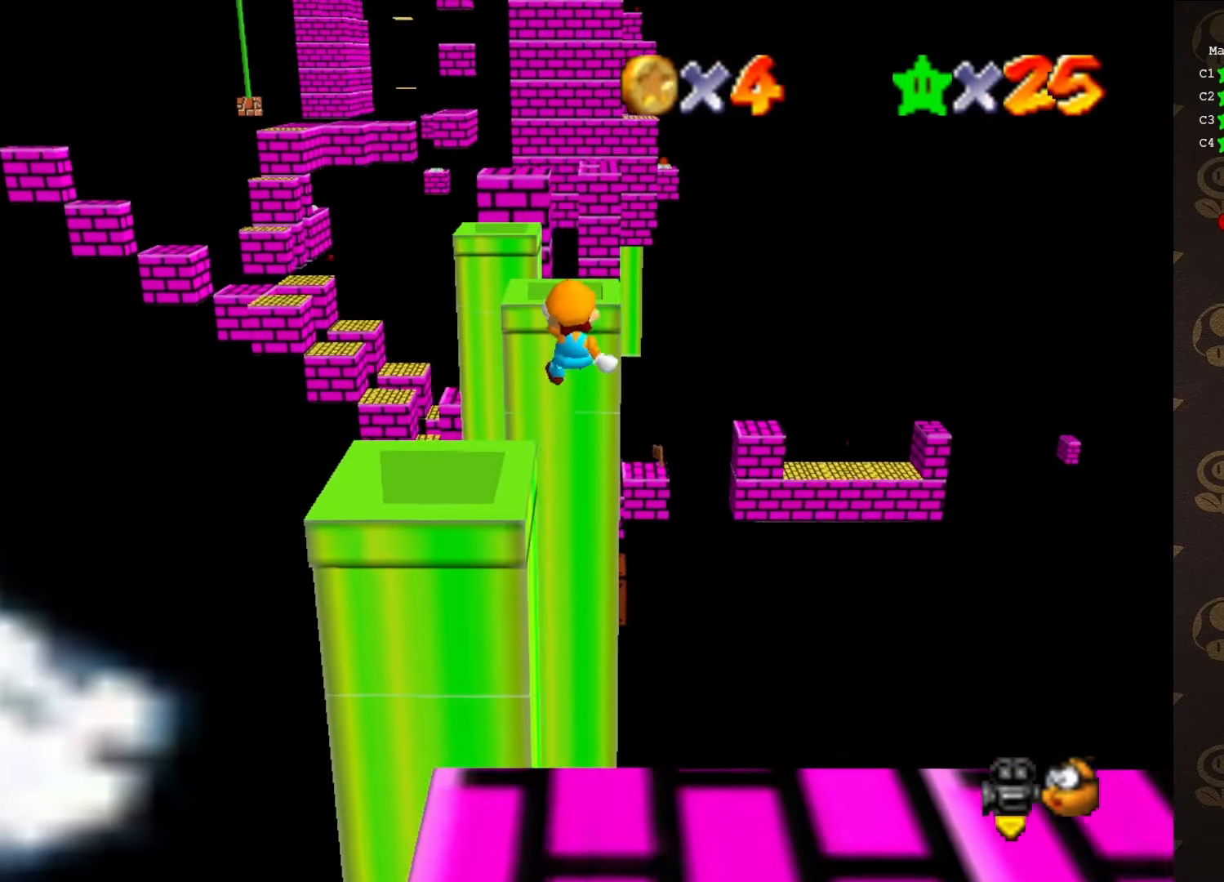
{"buttons": [], "left_stick": "up-left", "events": [[150, "left_stick", "center"], [350, "left_stick", "left"], [417, "left_stick", "up-left"]]}
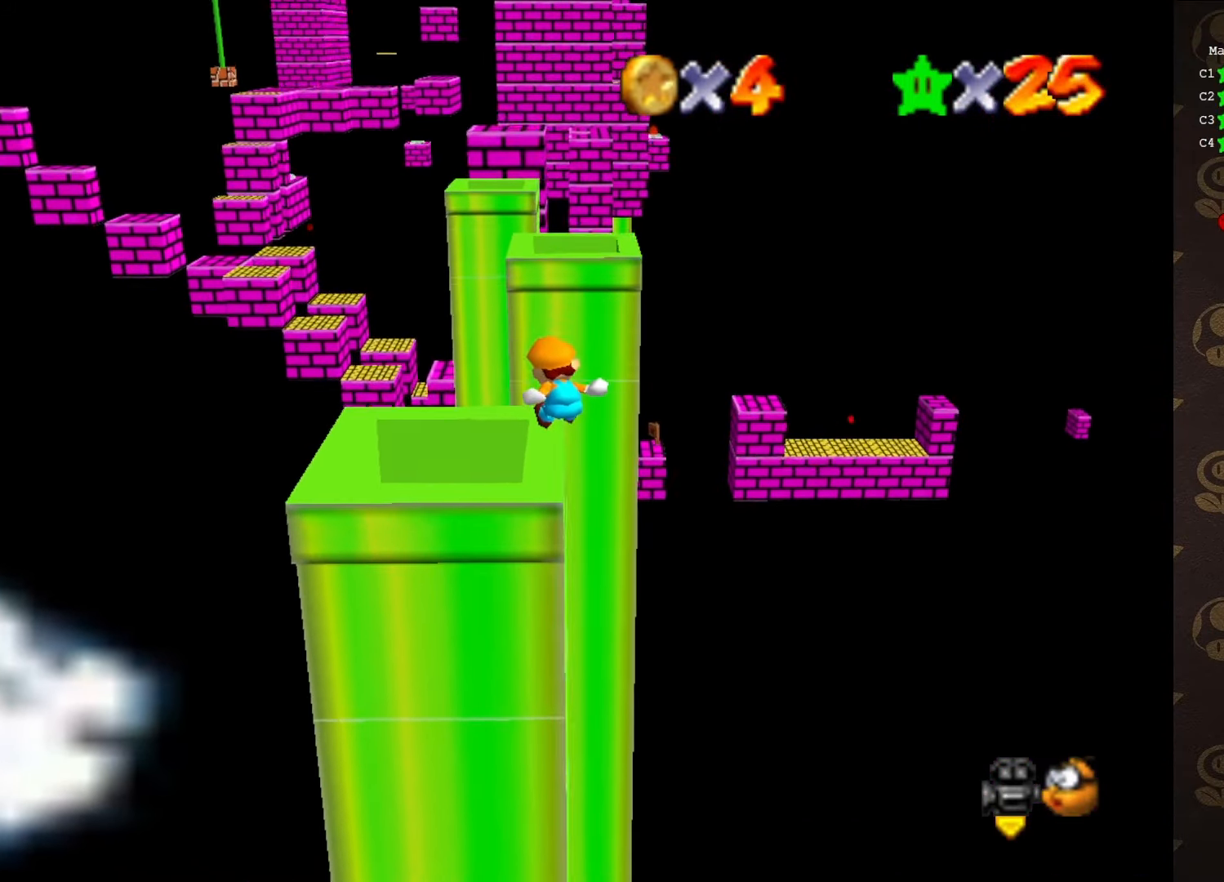
{"buttons": ["A"], "left_stick": "up", "events": [[50, "left_stick", "center"], [150, "left_stick", "up"], [483, "A", "down"]]}
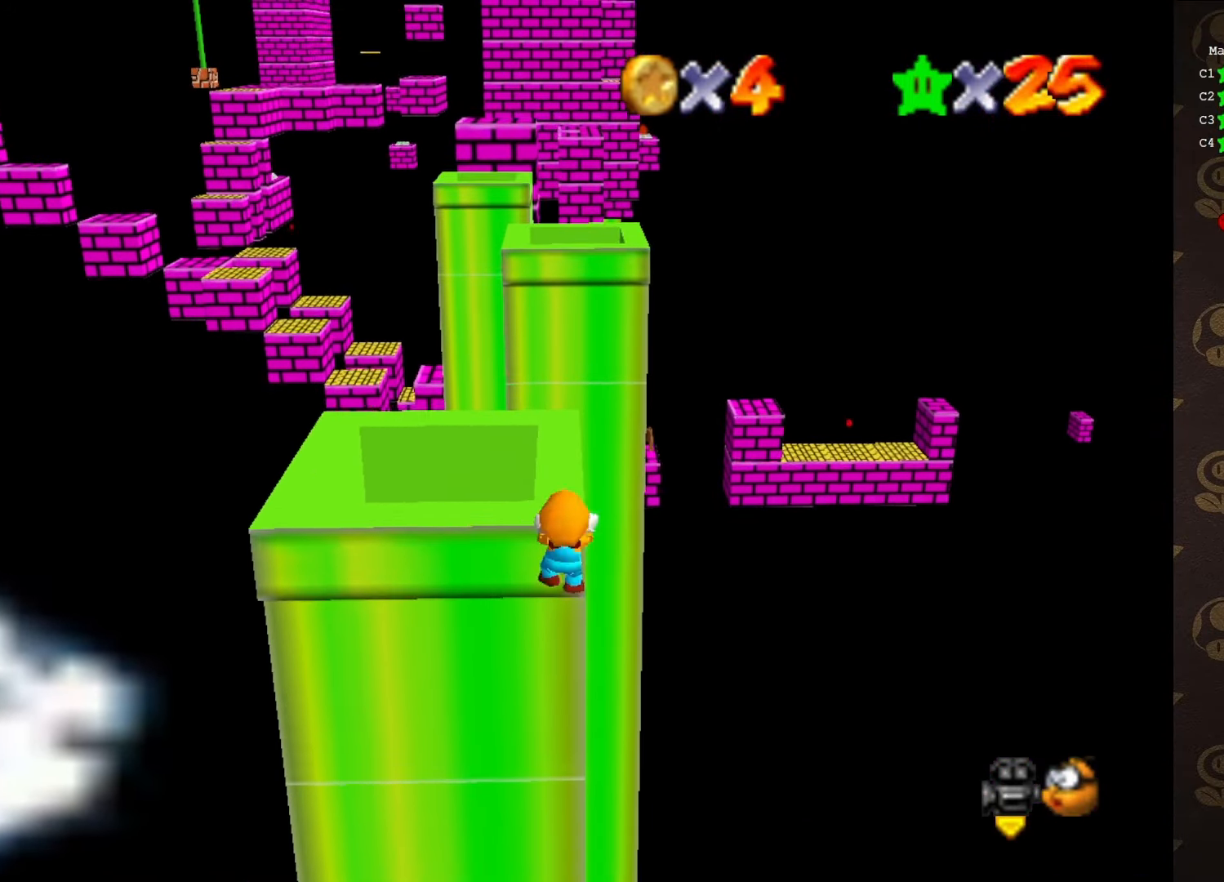
{"buttons": [], "left_stick": "up", "events": [[83, "A", "up"]]}
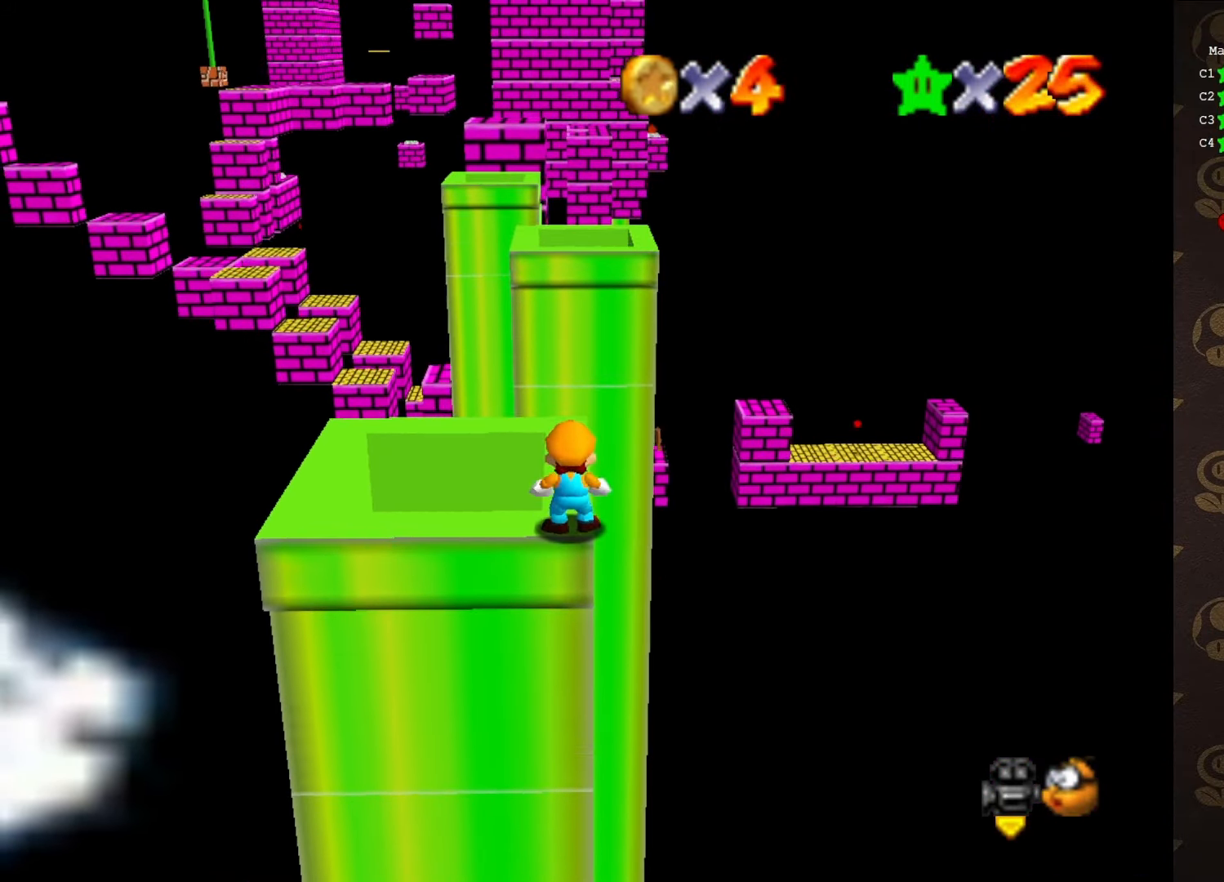
{"buttons": [], "left_stick": "up", "events": []}
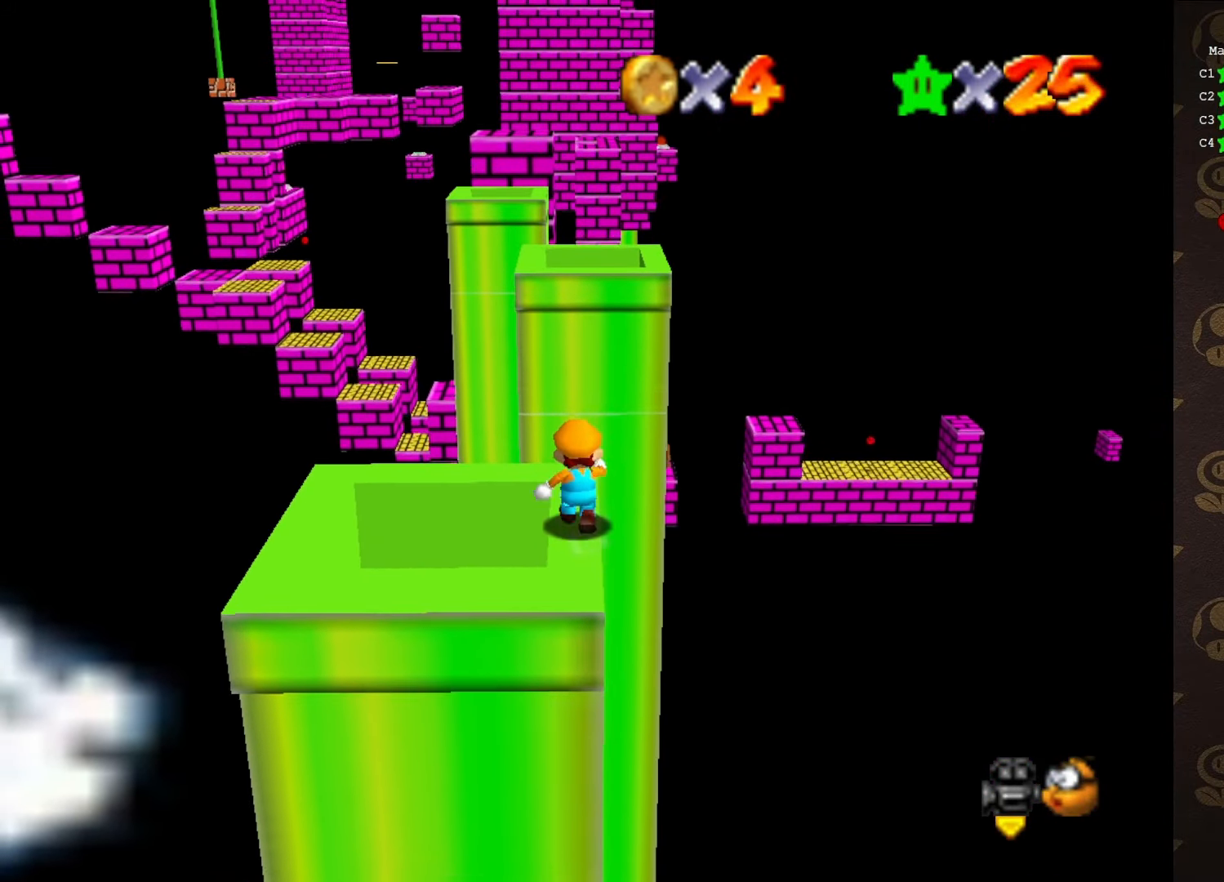
{"buttons": ["A", "Z"], "left_stick": "up-left", "events": [[300, "Z", "down"], [383, "A", "down"], [483, "left_stick", "up-left"]]}
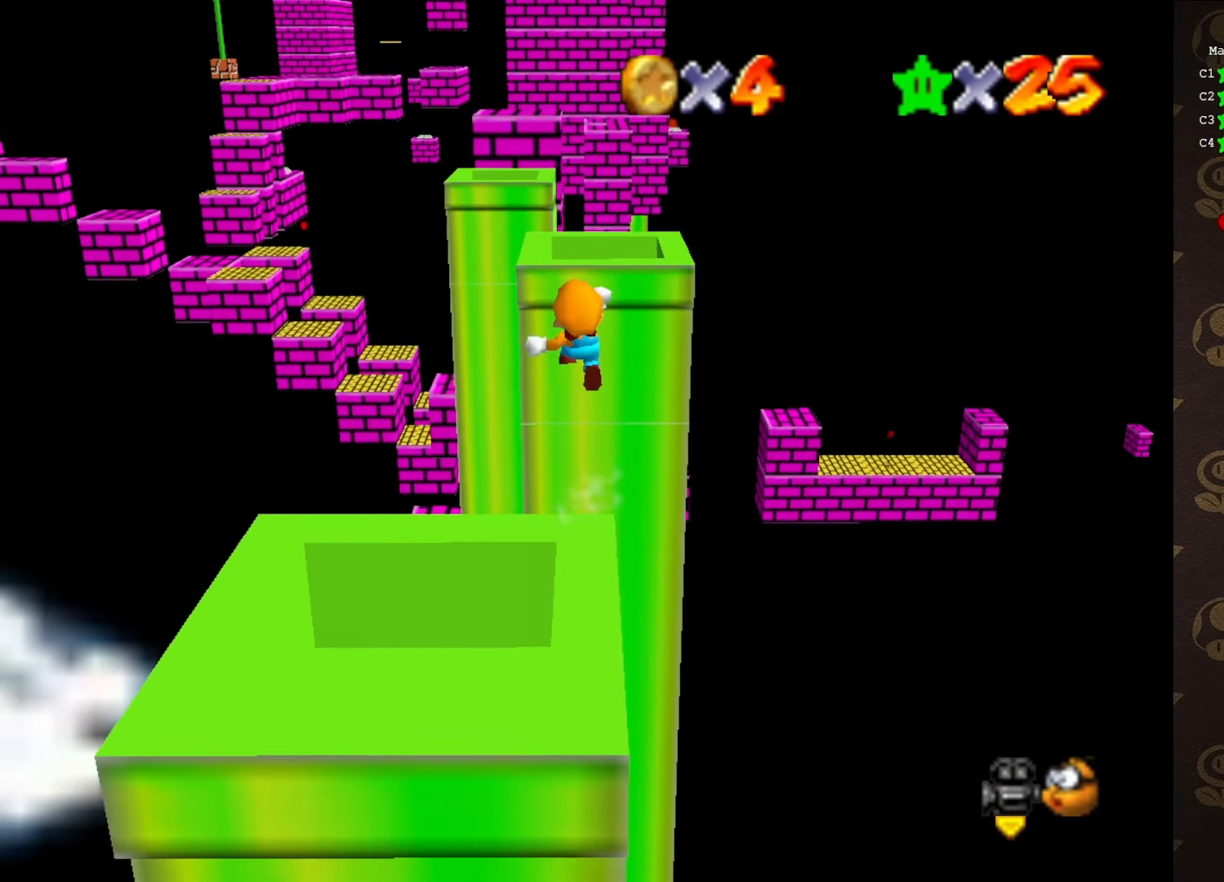
{"buttons": ["A", "Z"], "left_stick": "up-left", "events": []}
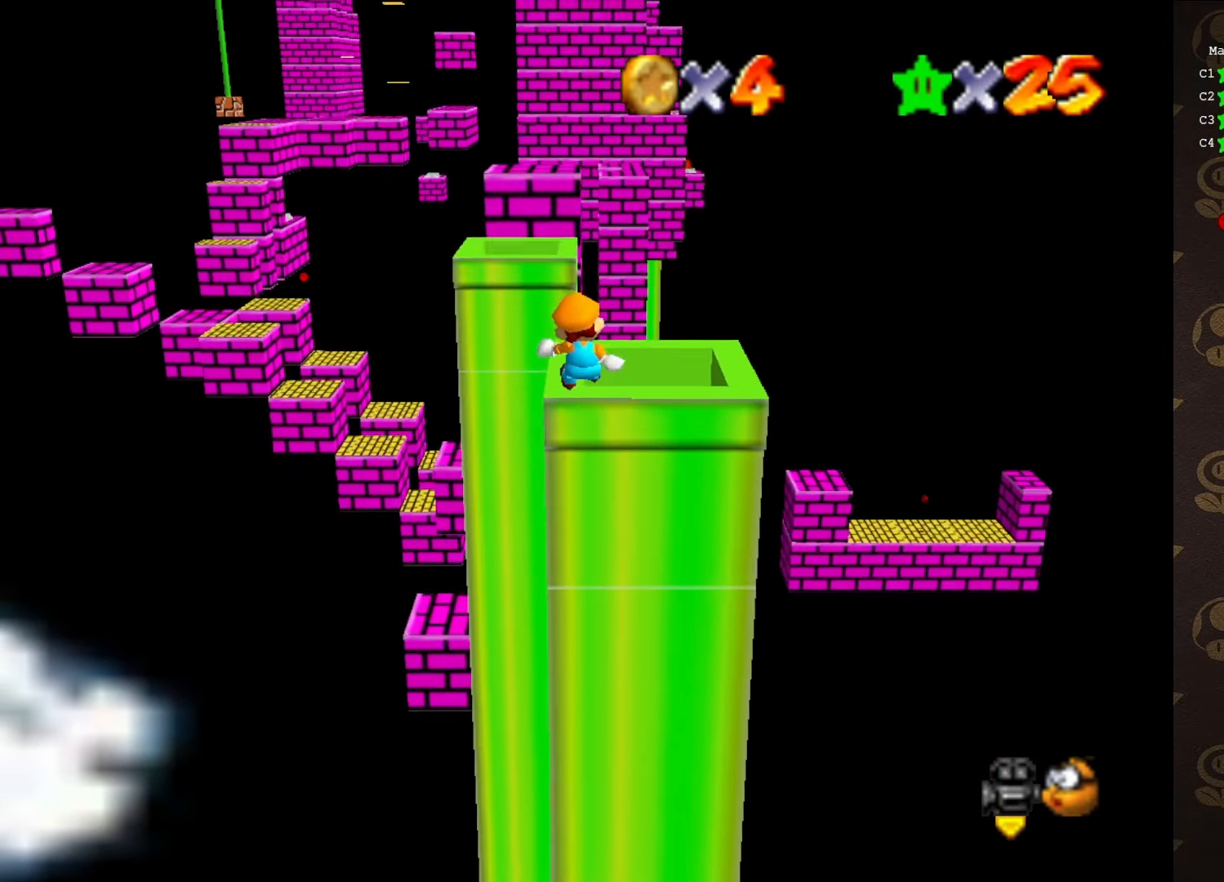
{"buttons": ["A", "Z"], "left_stick": "up", "events": [[250, "A", "up"], [300, "left_stick", "up"], [467, "A", "down"]]}
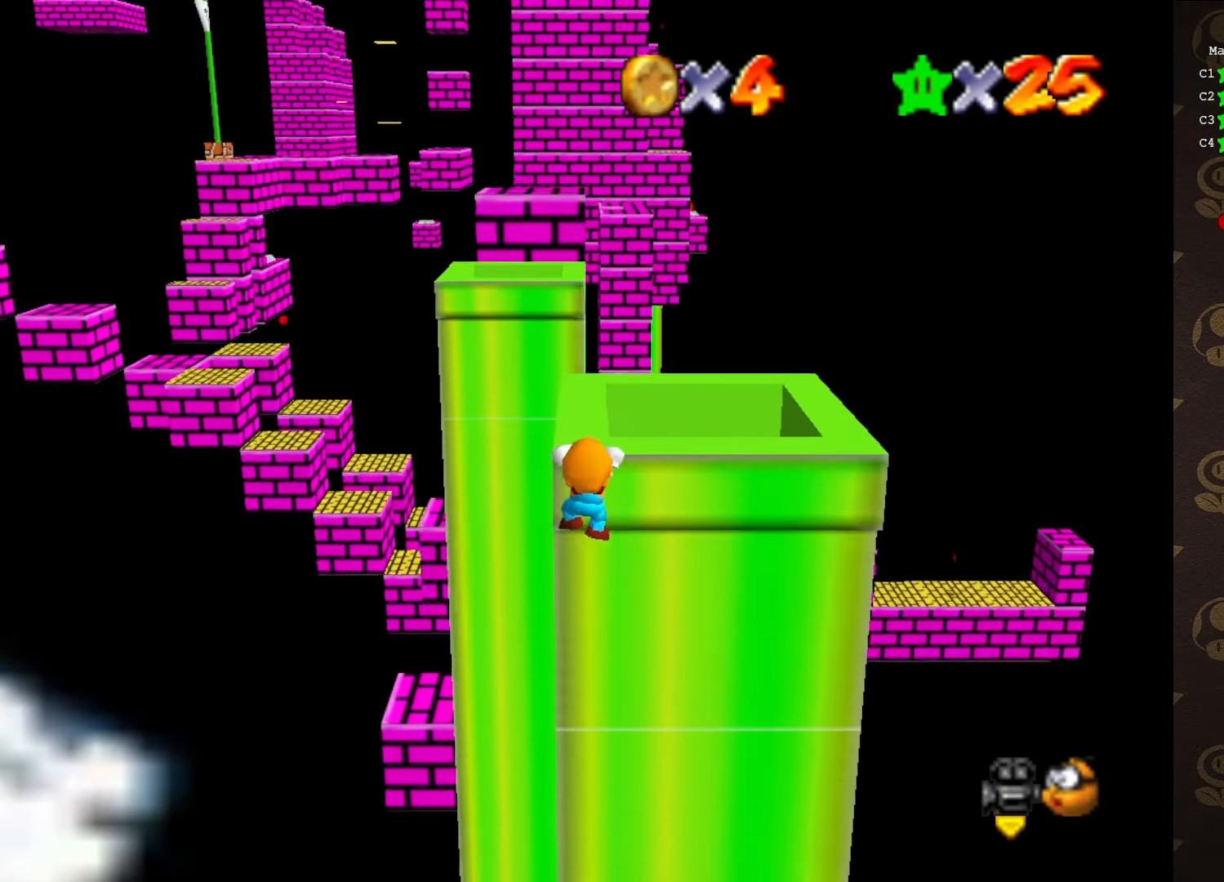
{"buttons": [], "left_stick": "up", "events": [[133, "A", "up"], [183, "A", "down"], [250, "Z", "up"], [317, "A", "up"]]}
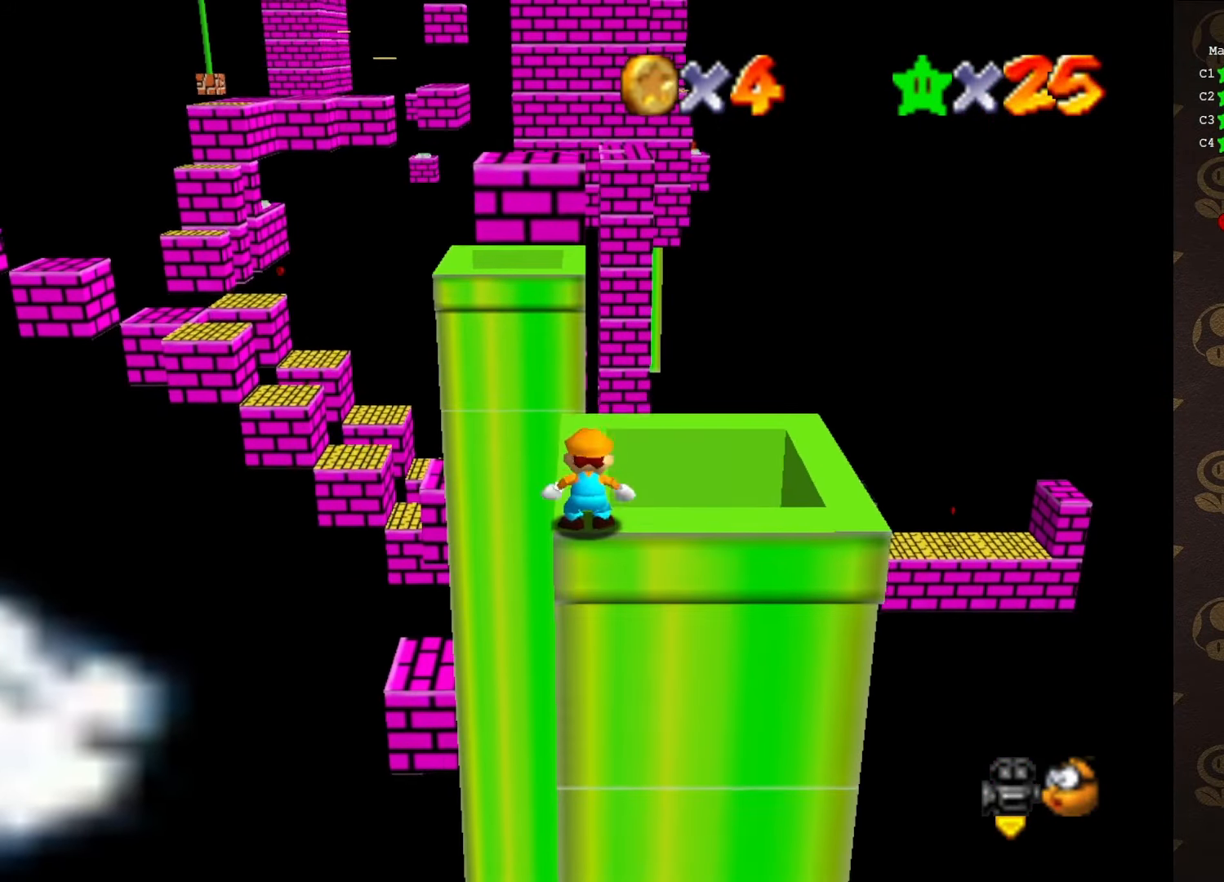
{"buttons": [], "left_stick": "up", "events": [[233, "A", "down"], [233, "B", "down"], [350, "A", "up"], [350, "B", "up"]]}
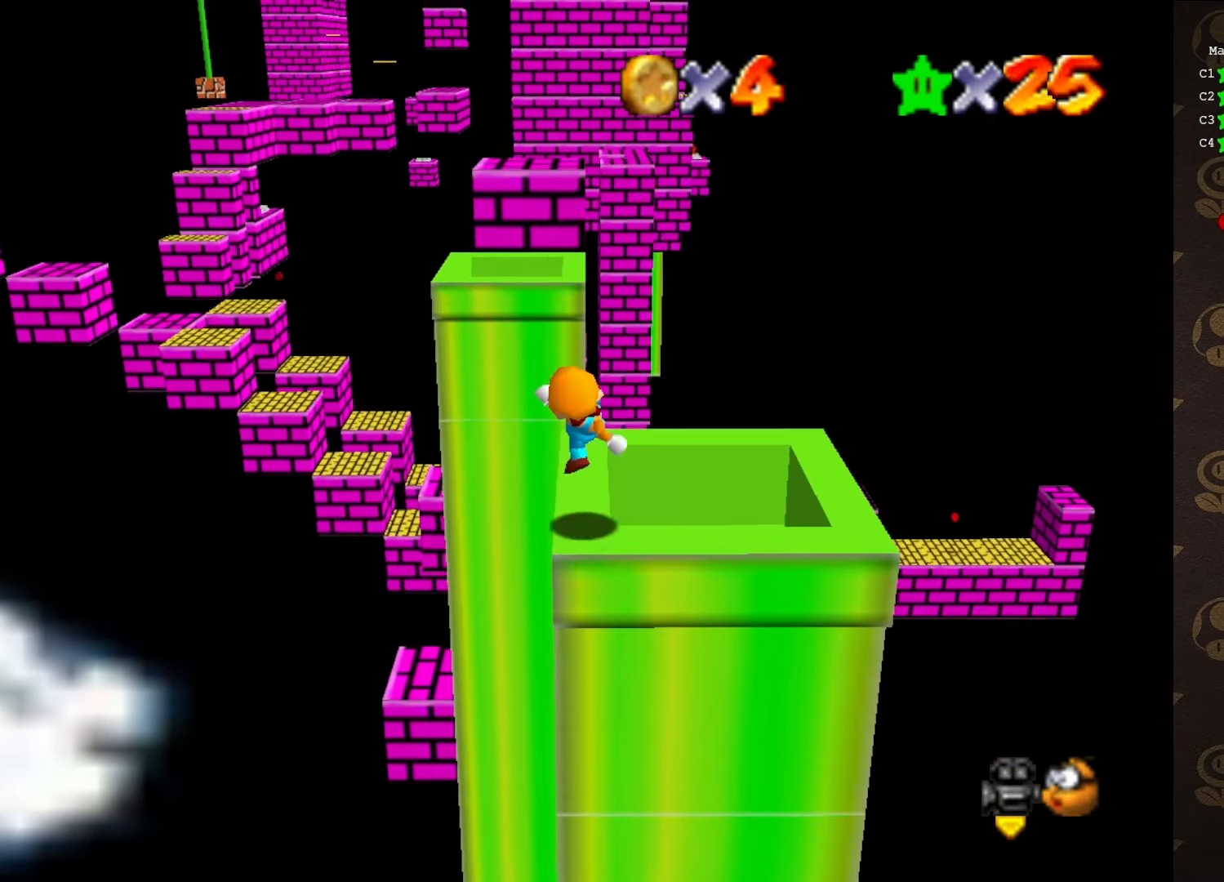
{"buttons": [], "left_stick": "up", "events": []}
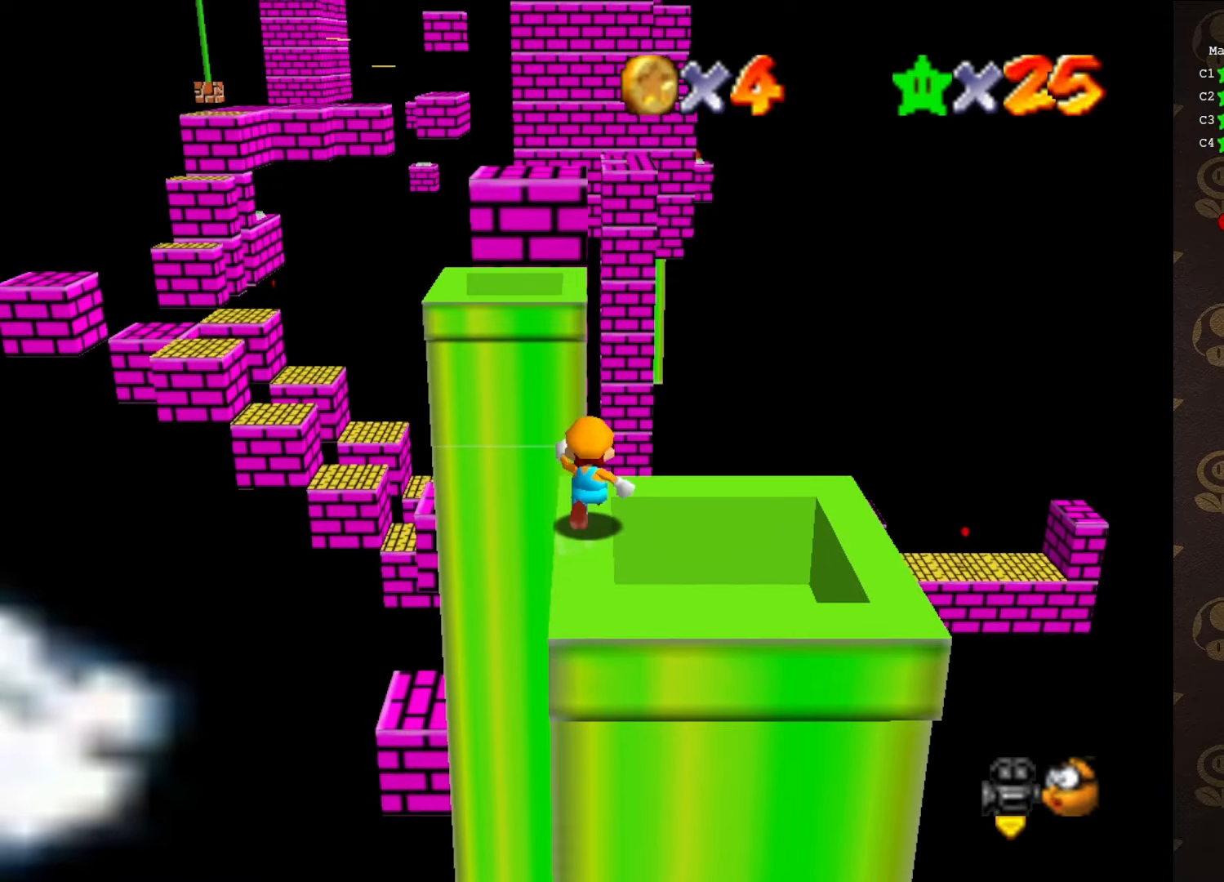
{"buttons": ["A", "Z"], "left_stick": "up", "events": [[233, "Z", "down"], [250, "A", "down"]]}
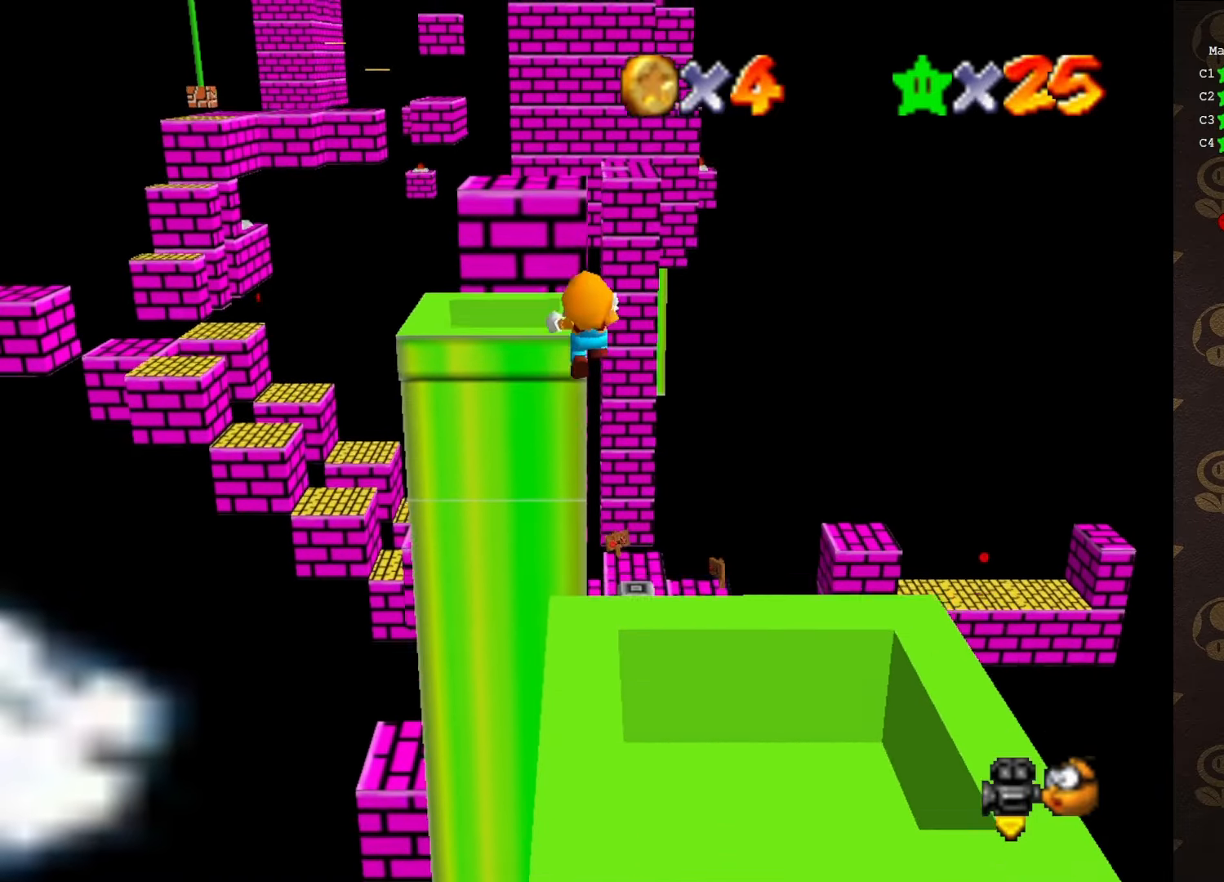
{"buttons": ["A", "Z"], "left_stick": "up-left", "events": [[216, "left_stick", "up-left"]]}
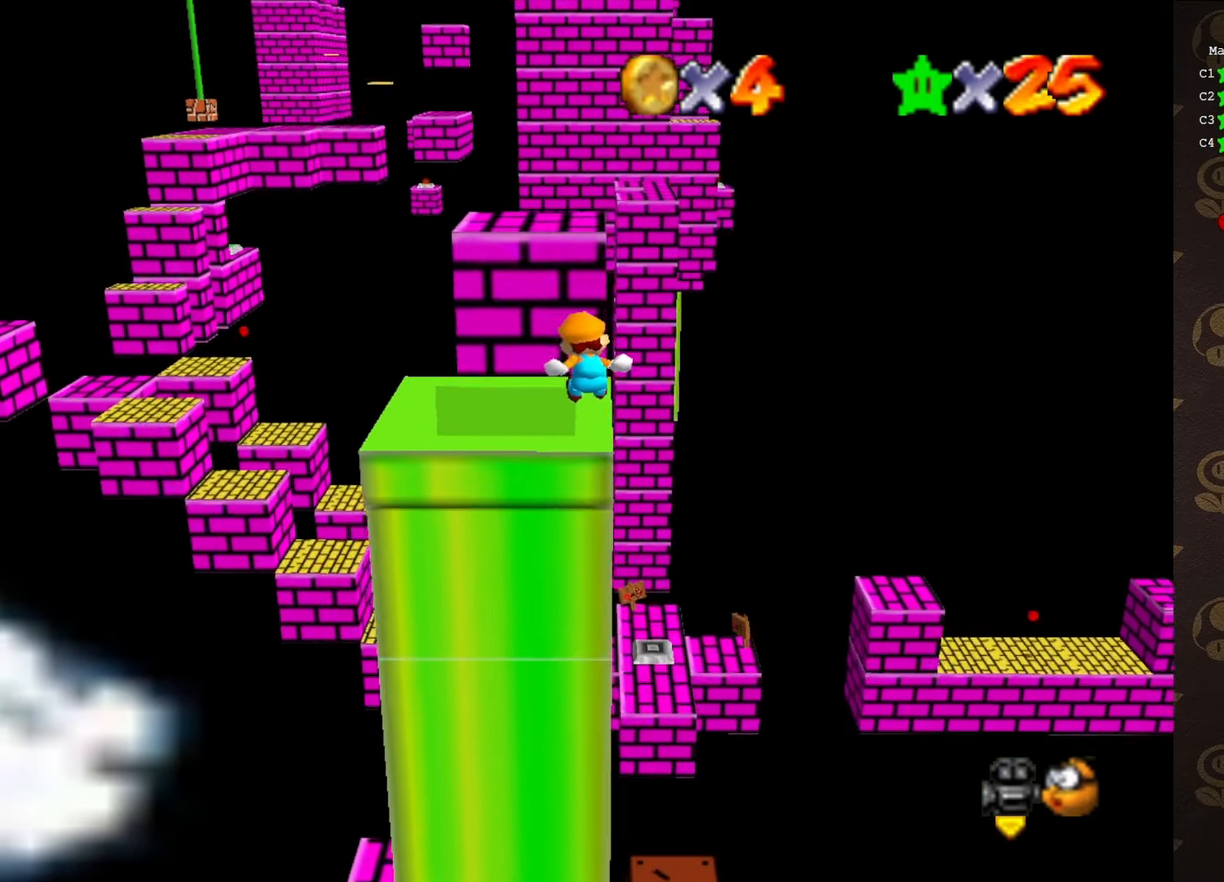
{"buttons": [], "left_stick": "up", "events": [[116, "Z", "up"], [150, "left_stick", "up"], [250, "A", "up"]]}
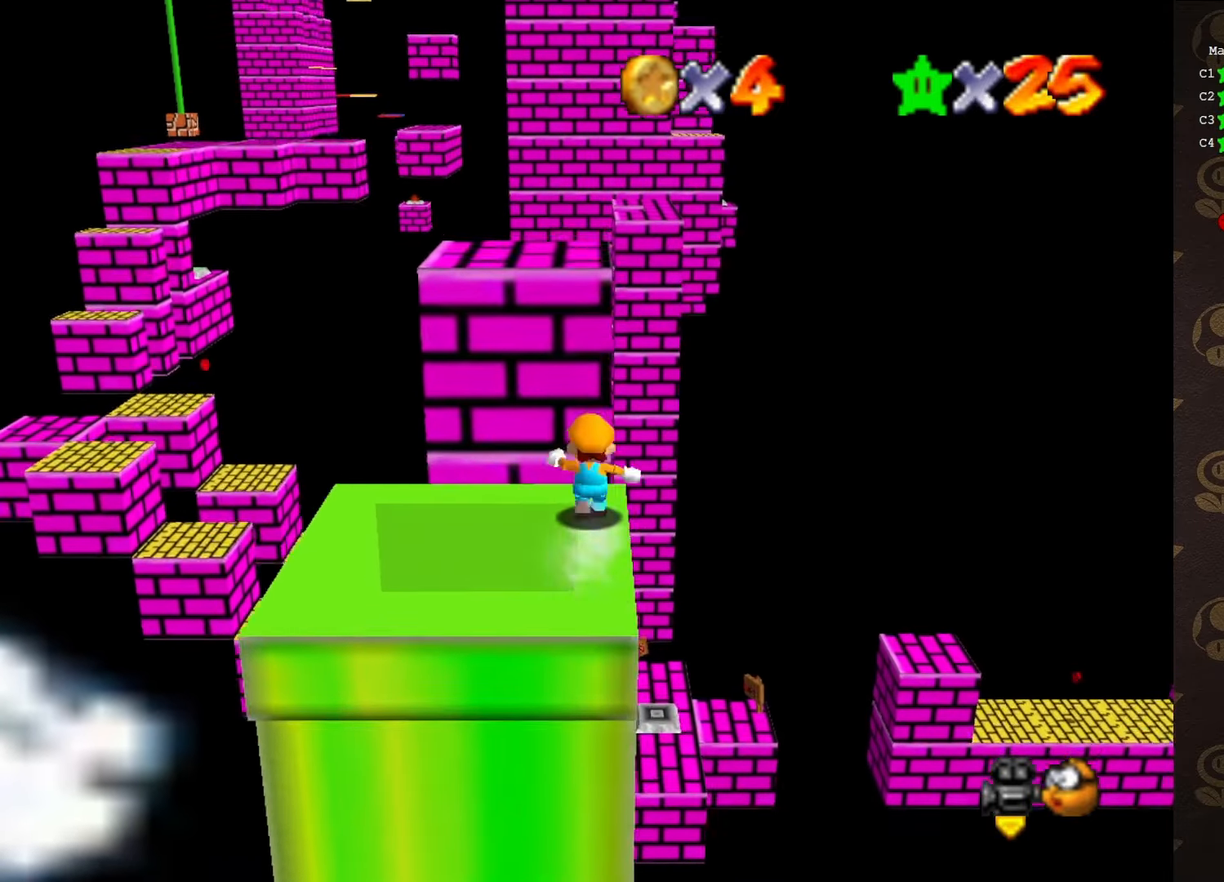
{"buttons": ["Z"], "left_stick": "up", "events": [[83, "Z", "down"], [116, "A", "down"], [266, "A", "up"]]}
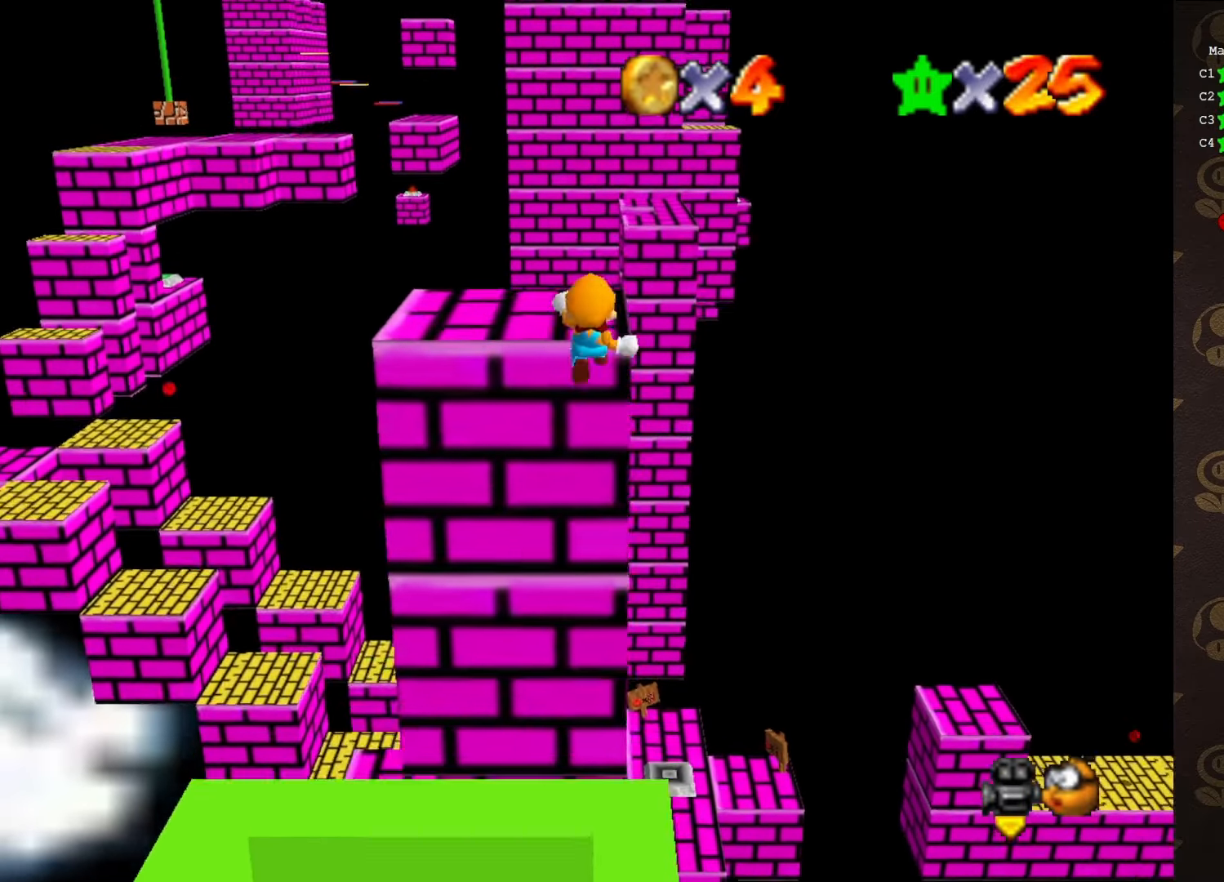
{"buttons": ["C_RIGHT"], "left_stick": "center", "events": [[266, "Z", "up"], [266, "left_stick", "center"], [483, "C_RIGHT", "down"]]}
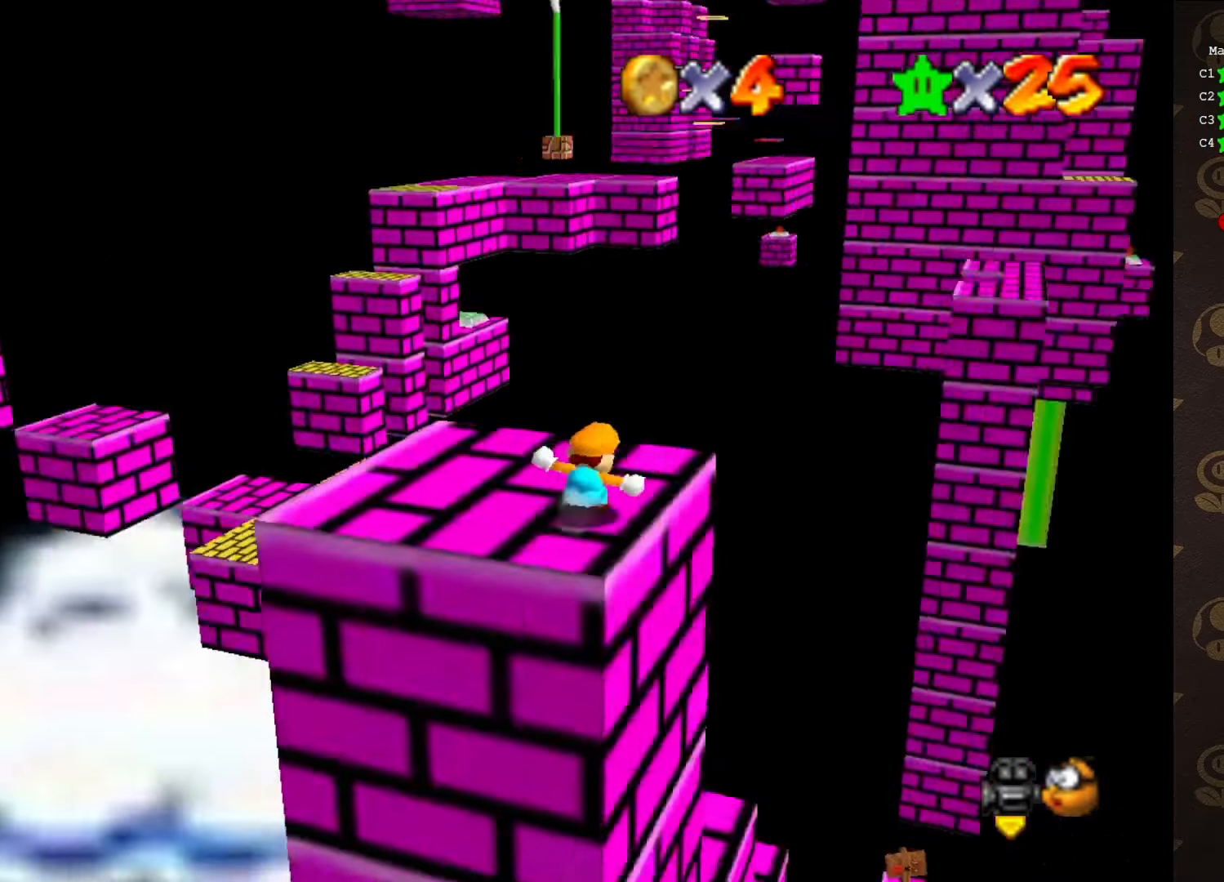
{"buttons": ["A"], "left_stick": "up-right", "events": [[50, "left_stick", "up"], [83, "C_RIGHT", "up"], [266, "A", "down"], [300, "left_stick", "up-right"]]}
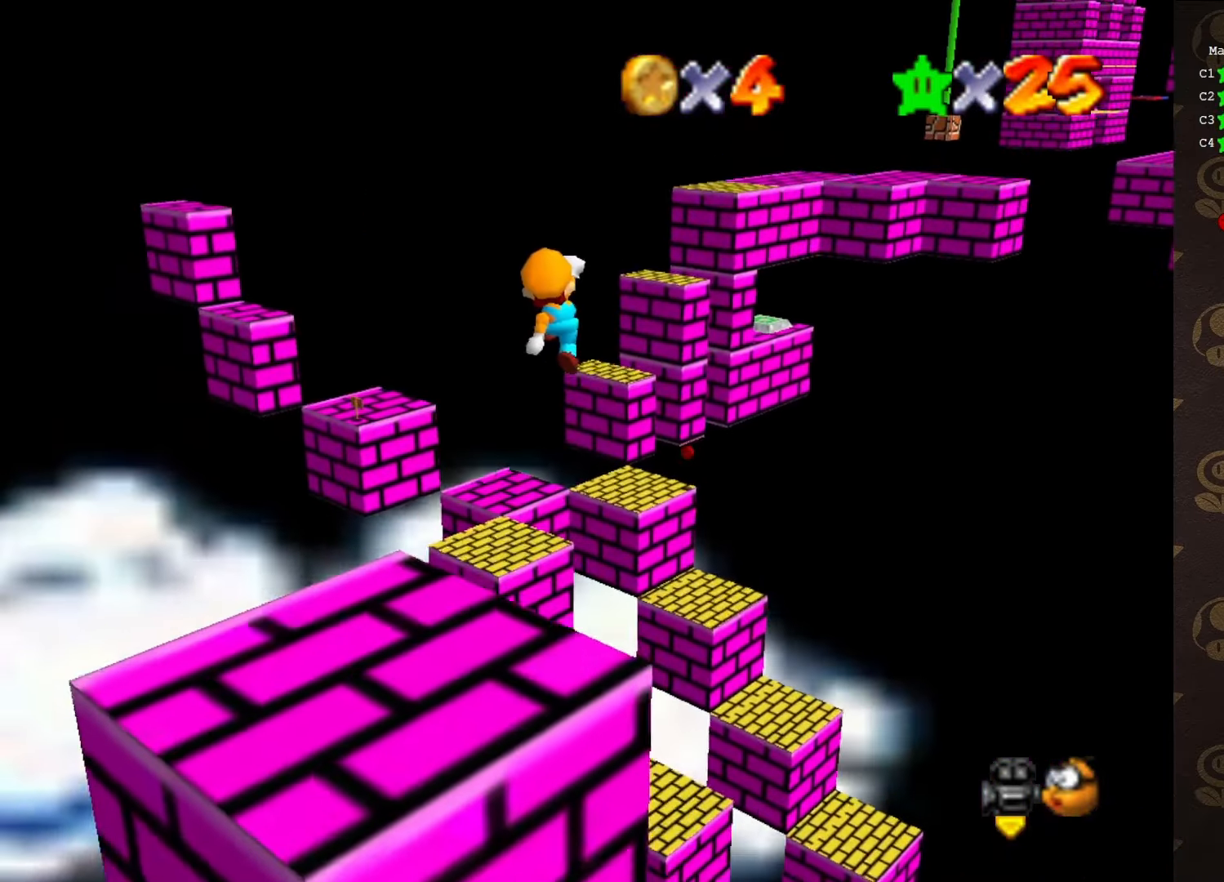
{"buttons": [], "left_stick": "up-right", "events": [[316, "A", "up"]]}
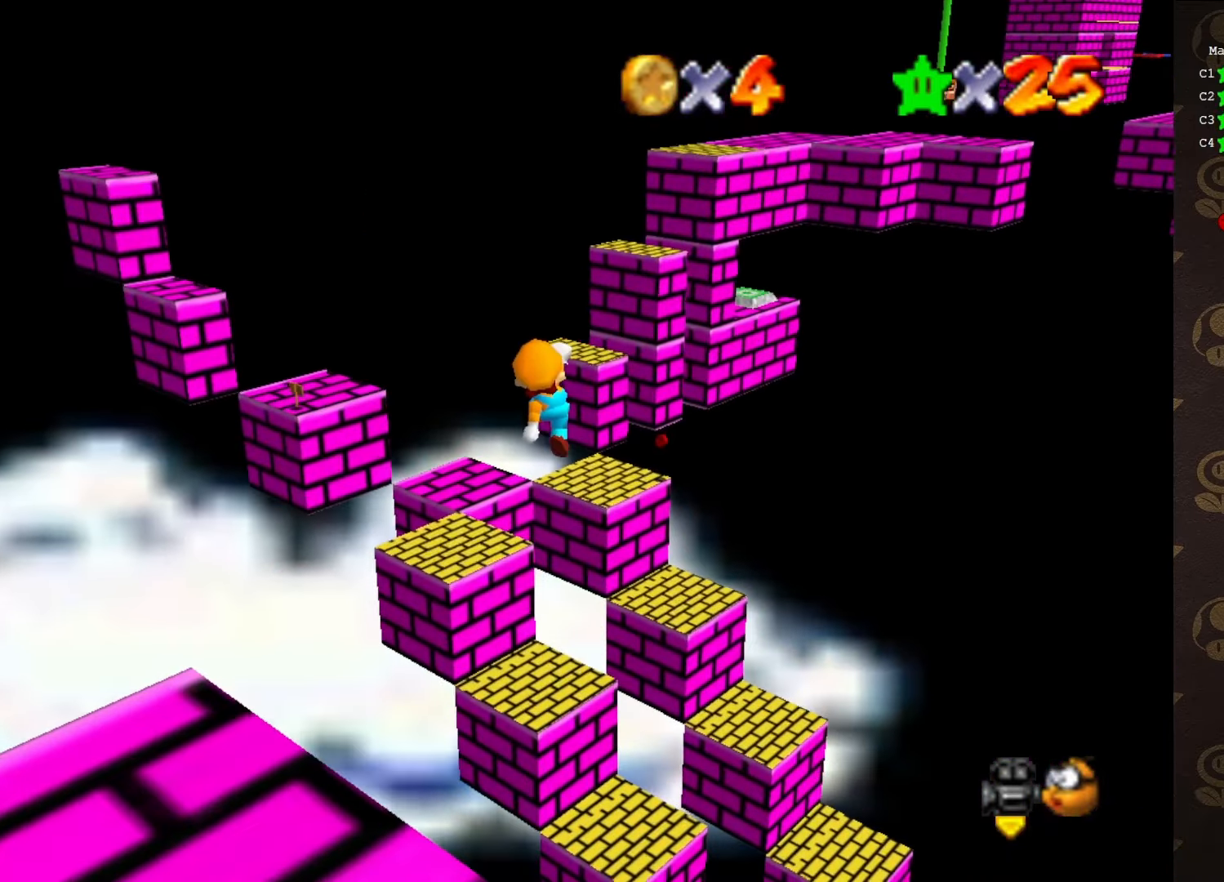
{"buttons": [], "left_stick": "up", "events": [[83, "C_LEFT", "down"], [116, "C_LEFT", "up"], [183, "left_stick", "up"], [266, "C_LEFT", "down"], [333, "C_LEFT", "up"]]}
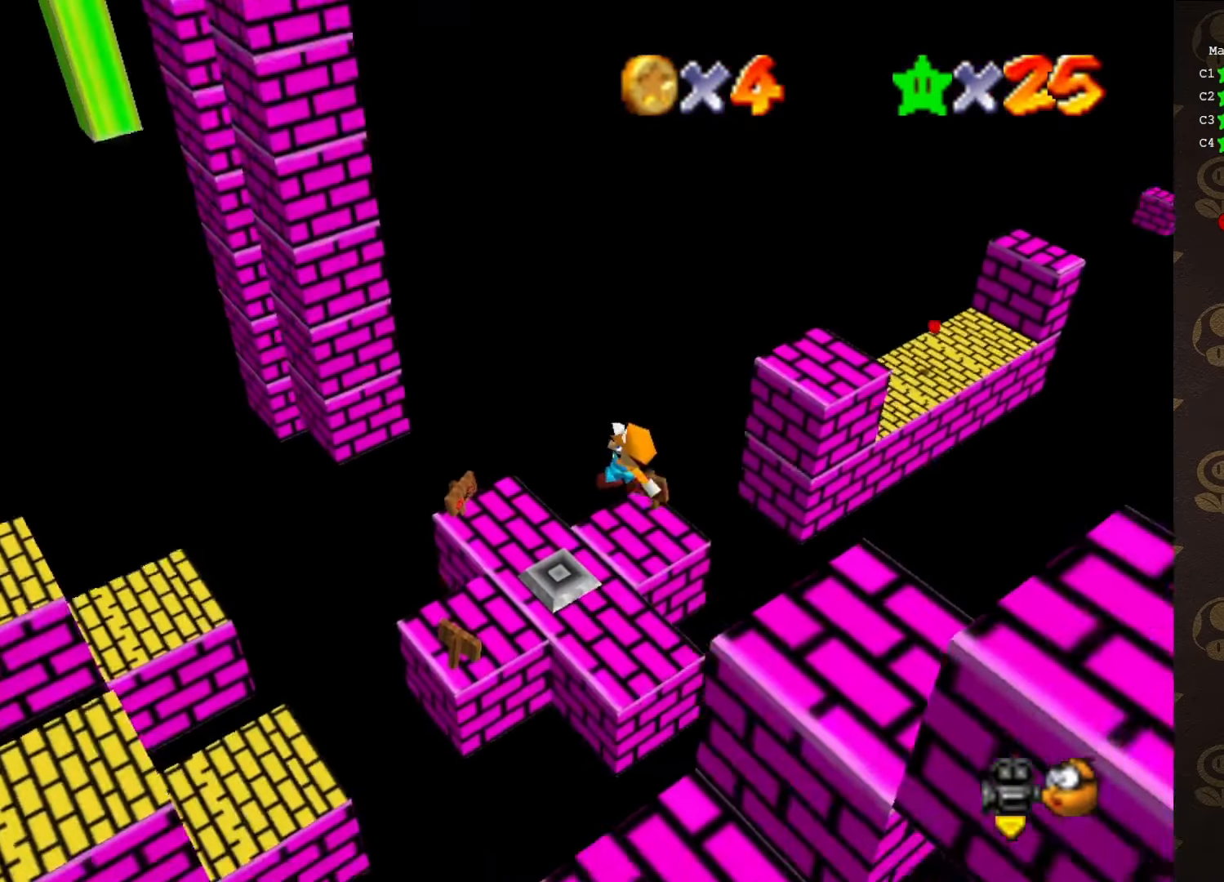
{"buttons": [], "left_stick": "up-left", "events": [[450, "left_stick", "up-left"]]}
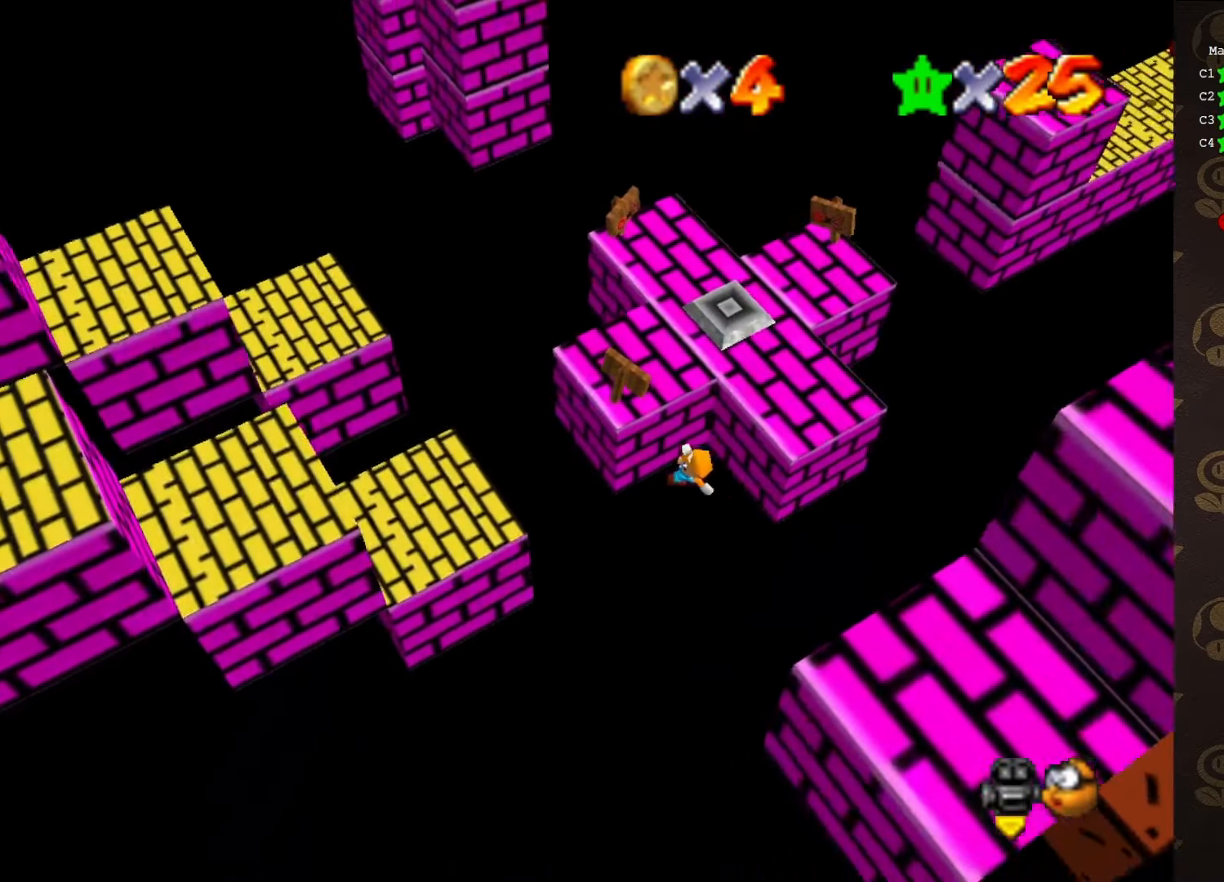
{"buttons": [], "left_stick": "up-left", "events": []}
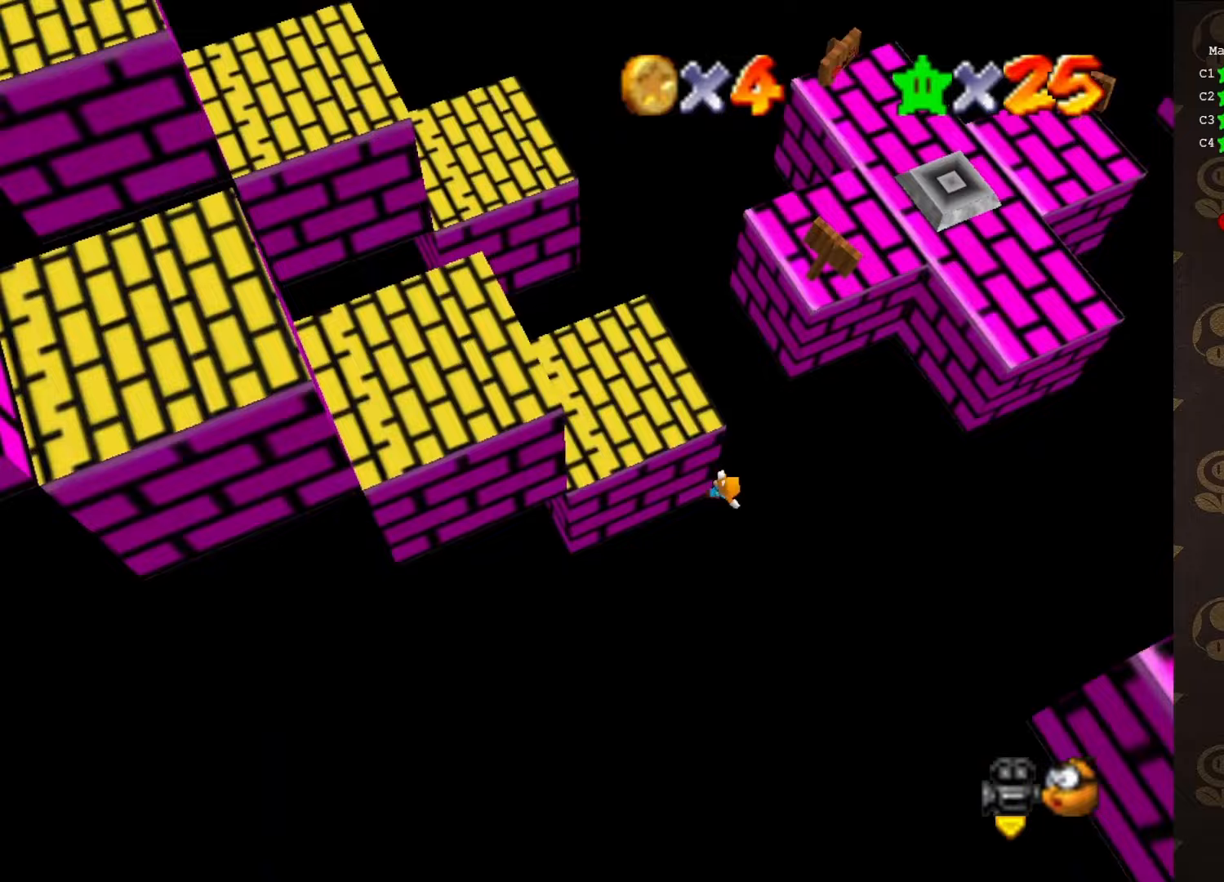
{"buttons": ["A"], "left_stick": "up-left", "events": [[267, "A", "down"]]}
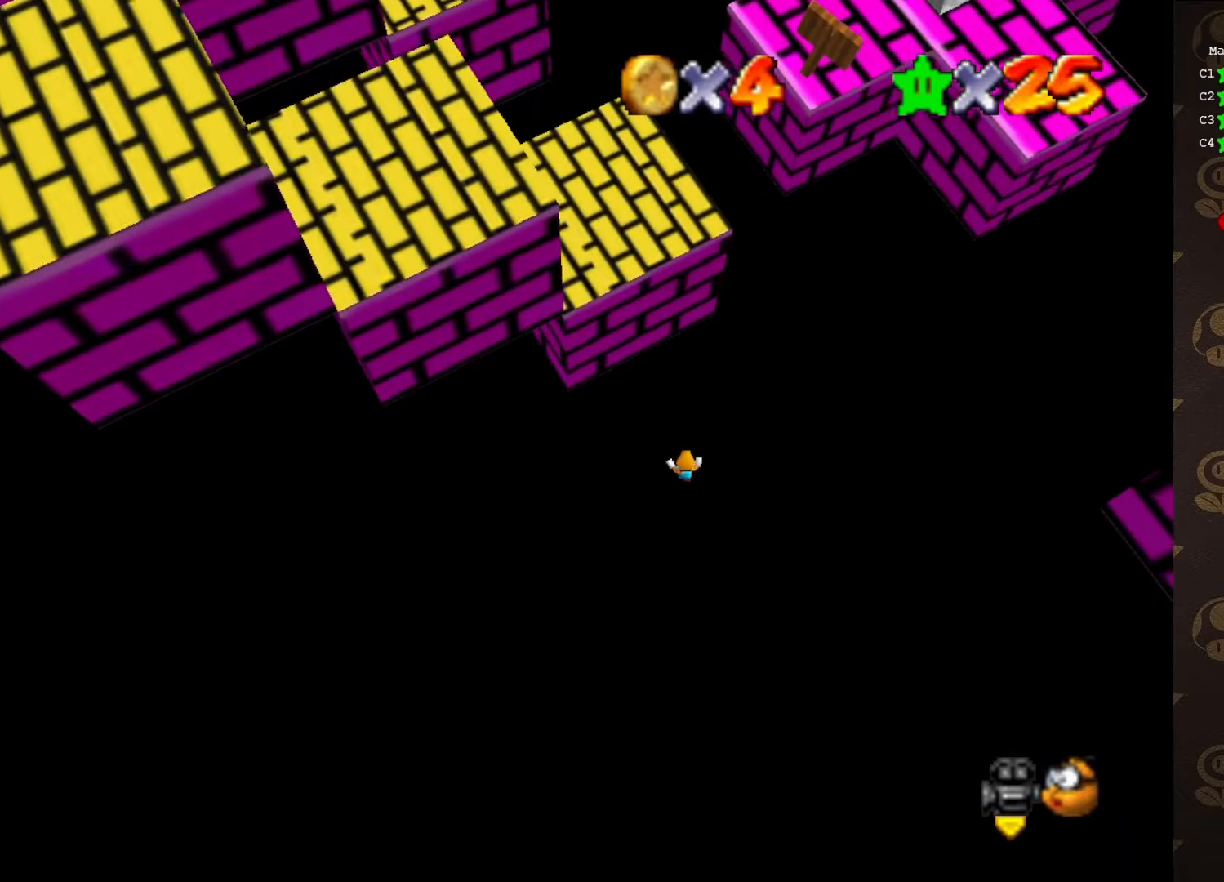
{"buttons": [], "left_stick": "center", "events": [[117, "A", "up"], [283, "left_stick", "center"]]}
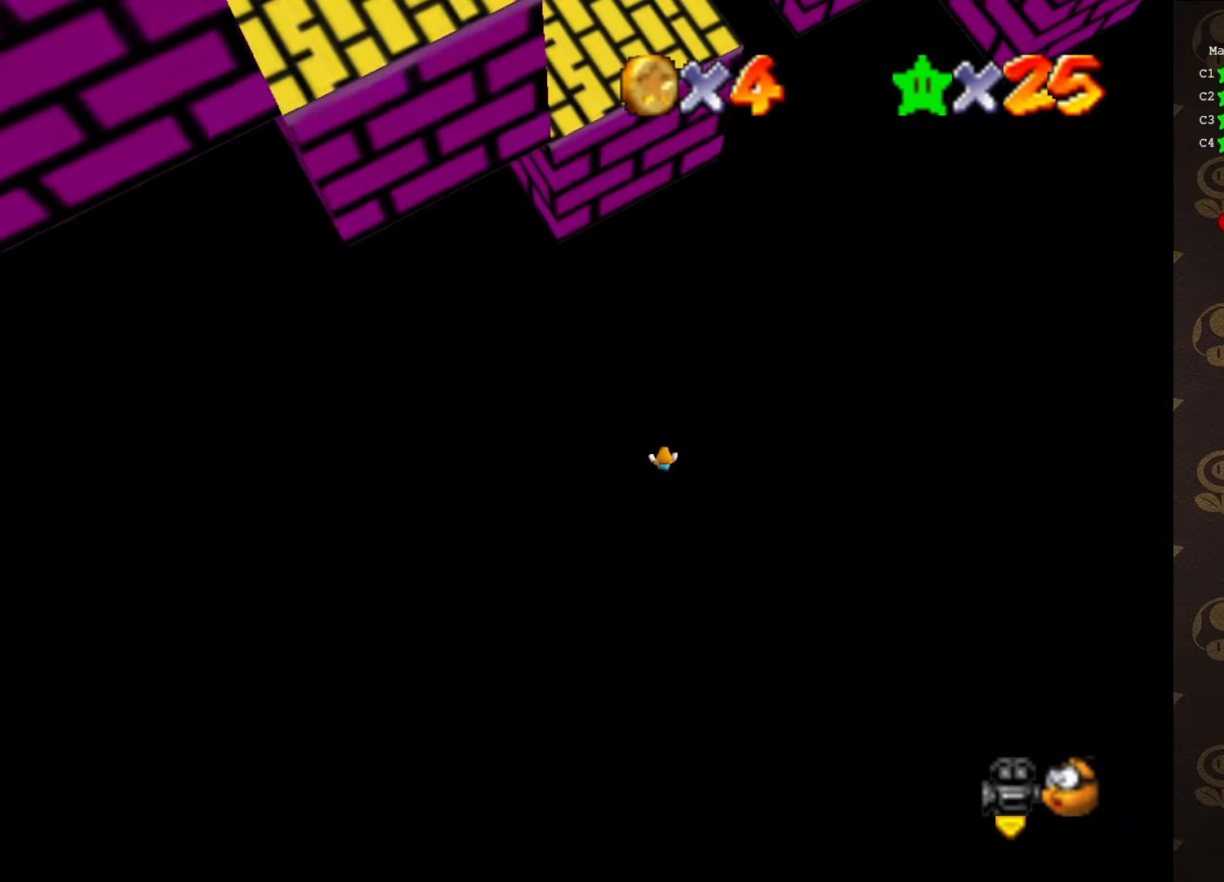
{"buttons": [], "left_stick": "center", "events": []}
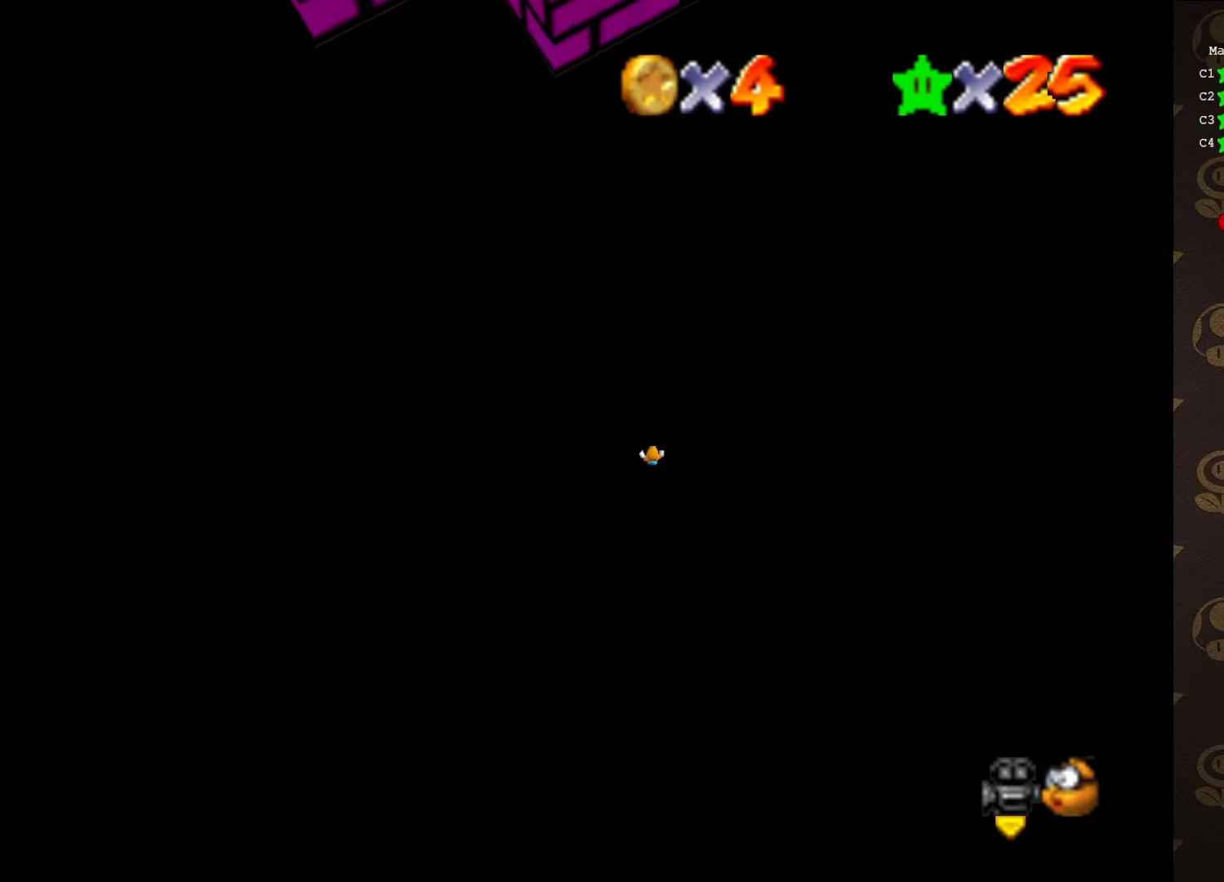
{"buttons": [], "left_stick": "center", "events": []}